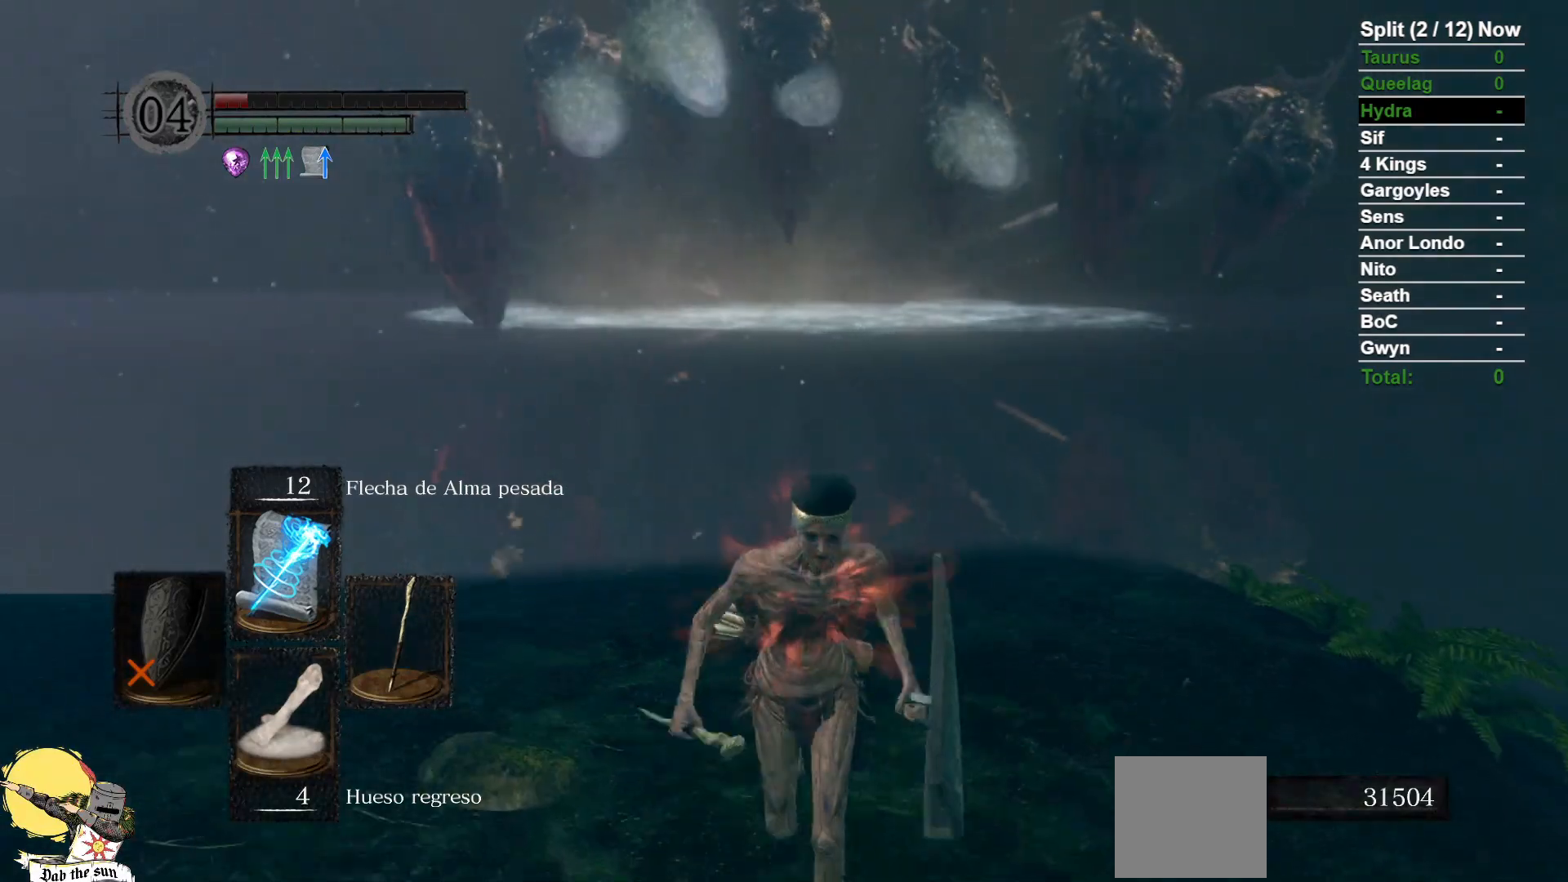
Gameplay with a controller (Xbox layout); each line is a JSON object with the inputs held at the frame after it. "events" lists button and stick changes between this image and that frame as [ms after this image, input, new state], when the widget could be followed in between.
{"buttons": [], "left_stick": "down", "right_stick": "center", "events": []}
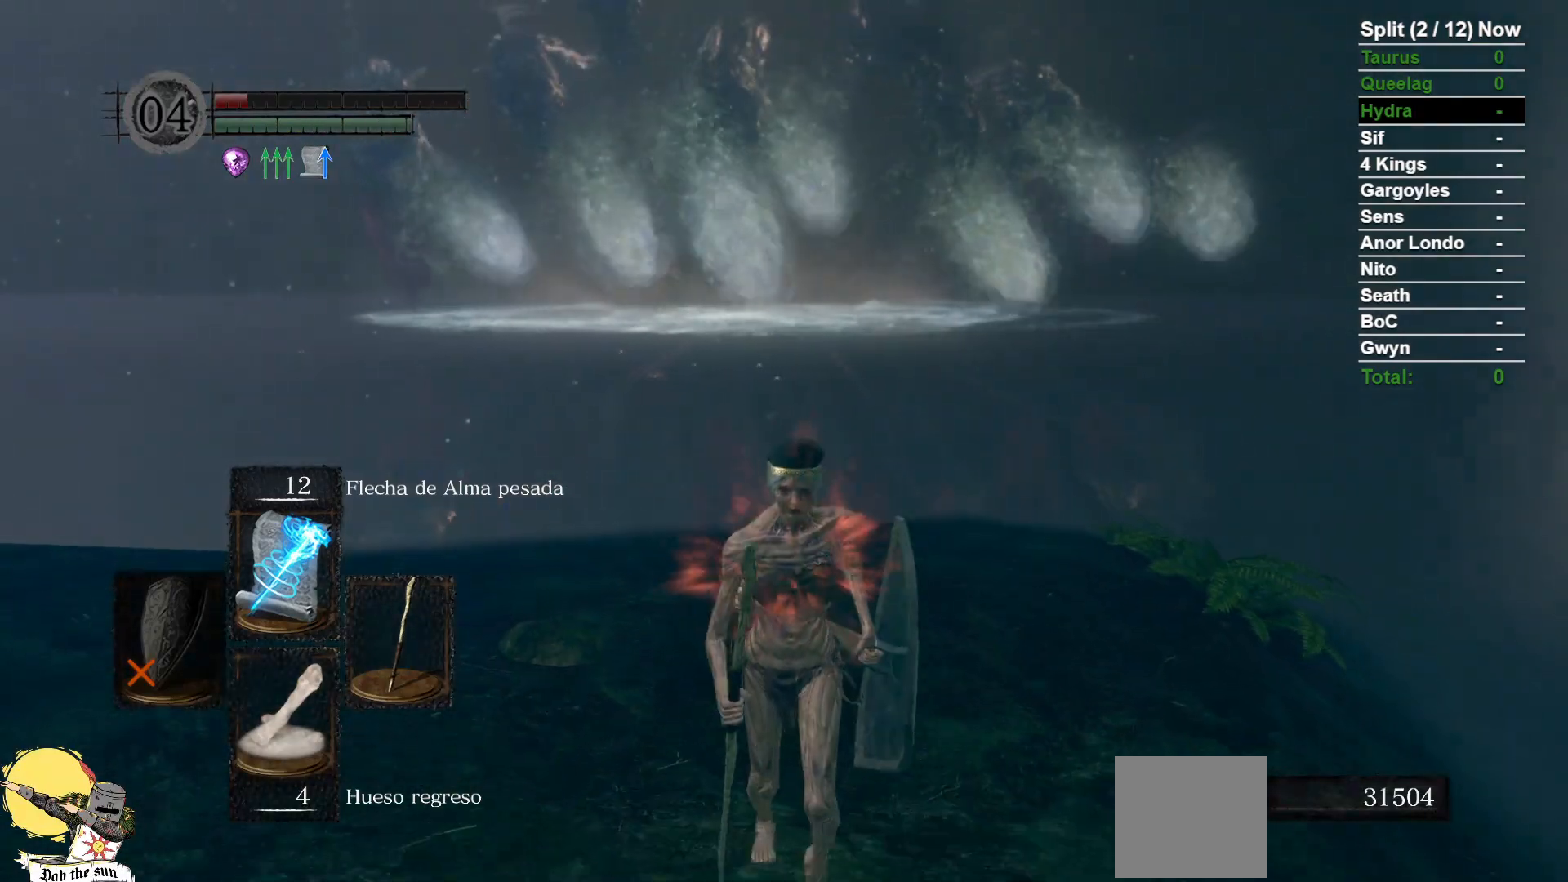
{"buttons": [], "left_stick": "center", "right_stick": "center", "events": [[267, "left_stick", "center"]]}
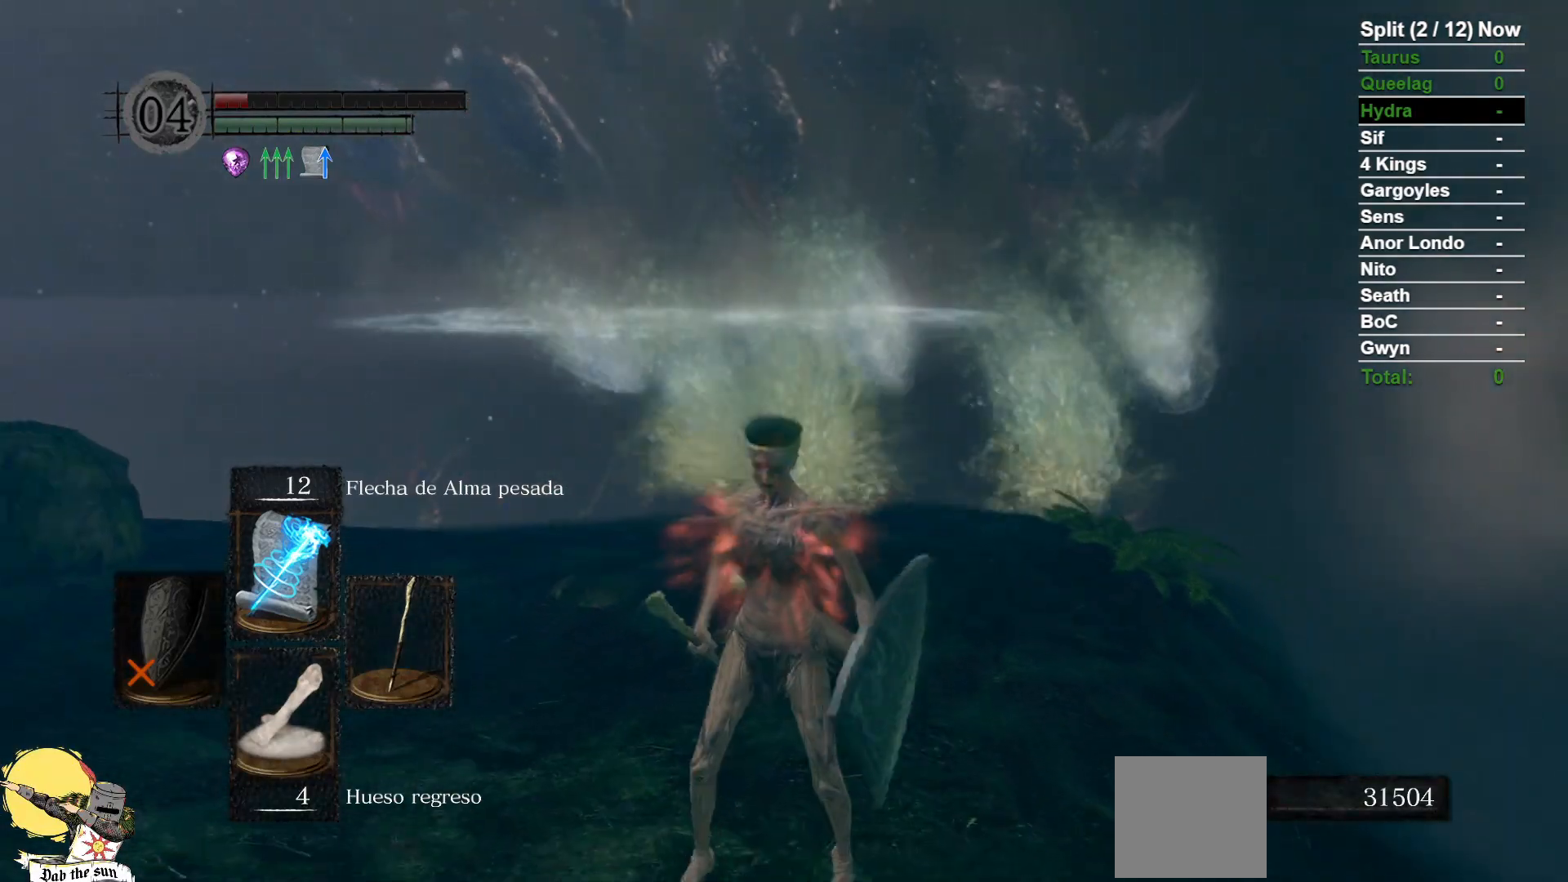
{"buttons": [], "left_stick": "up-left", "right_stick": "center", "events": [[17, "left_stick", "left"], [250, "left_stick", "up-left"]]}
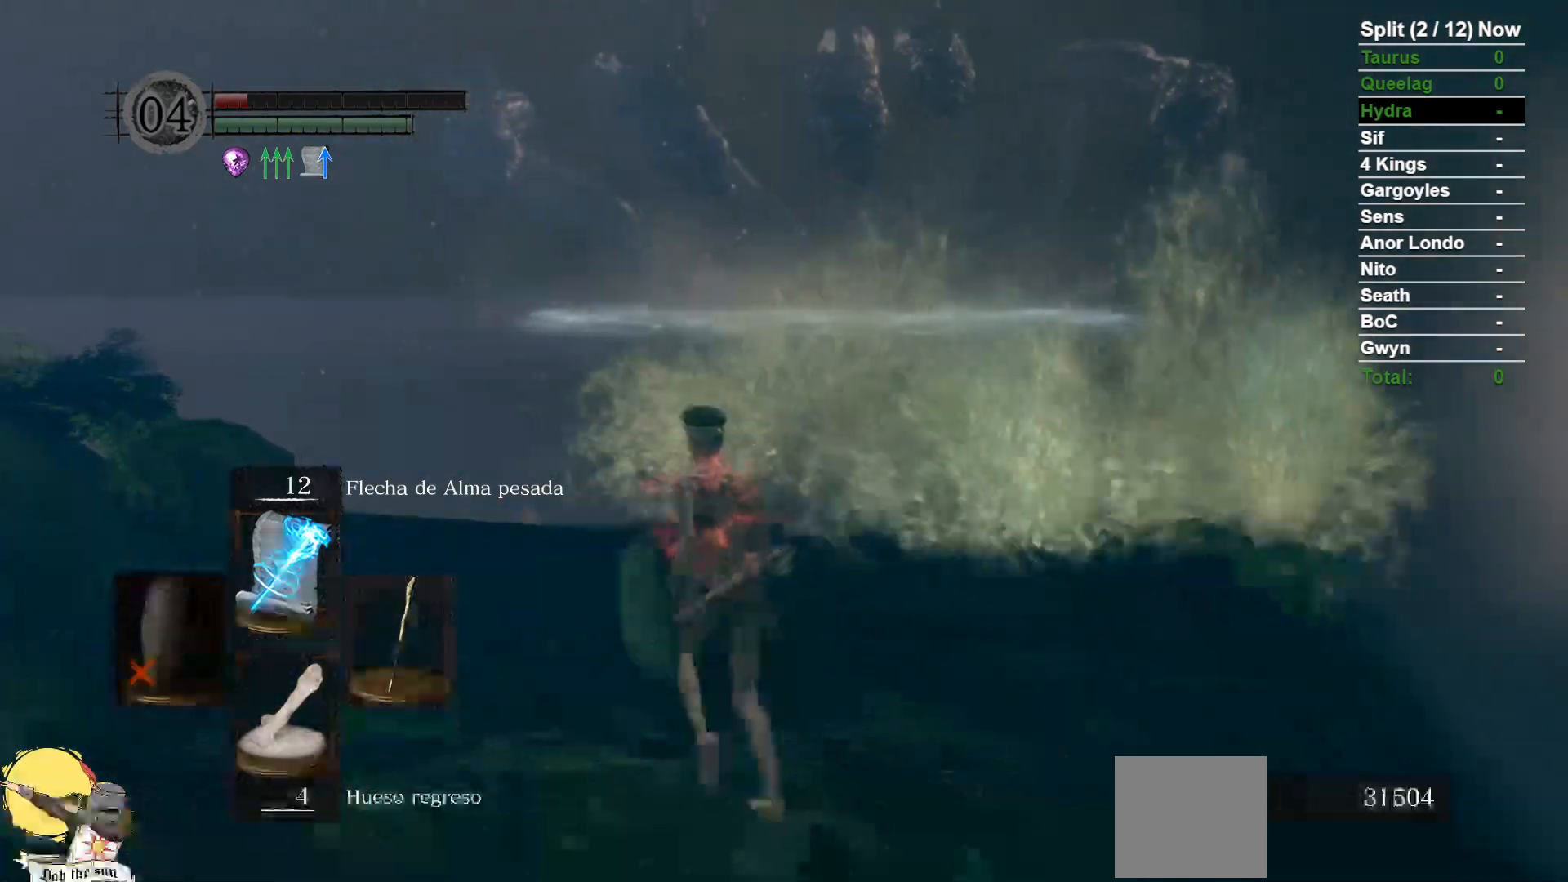
{"buttons": ["B"], "left_stick": "up", "right_stick": "center", "events": [[283, "B", "down"], [433, "left_stick", "up"]]}
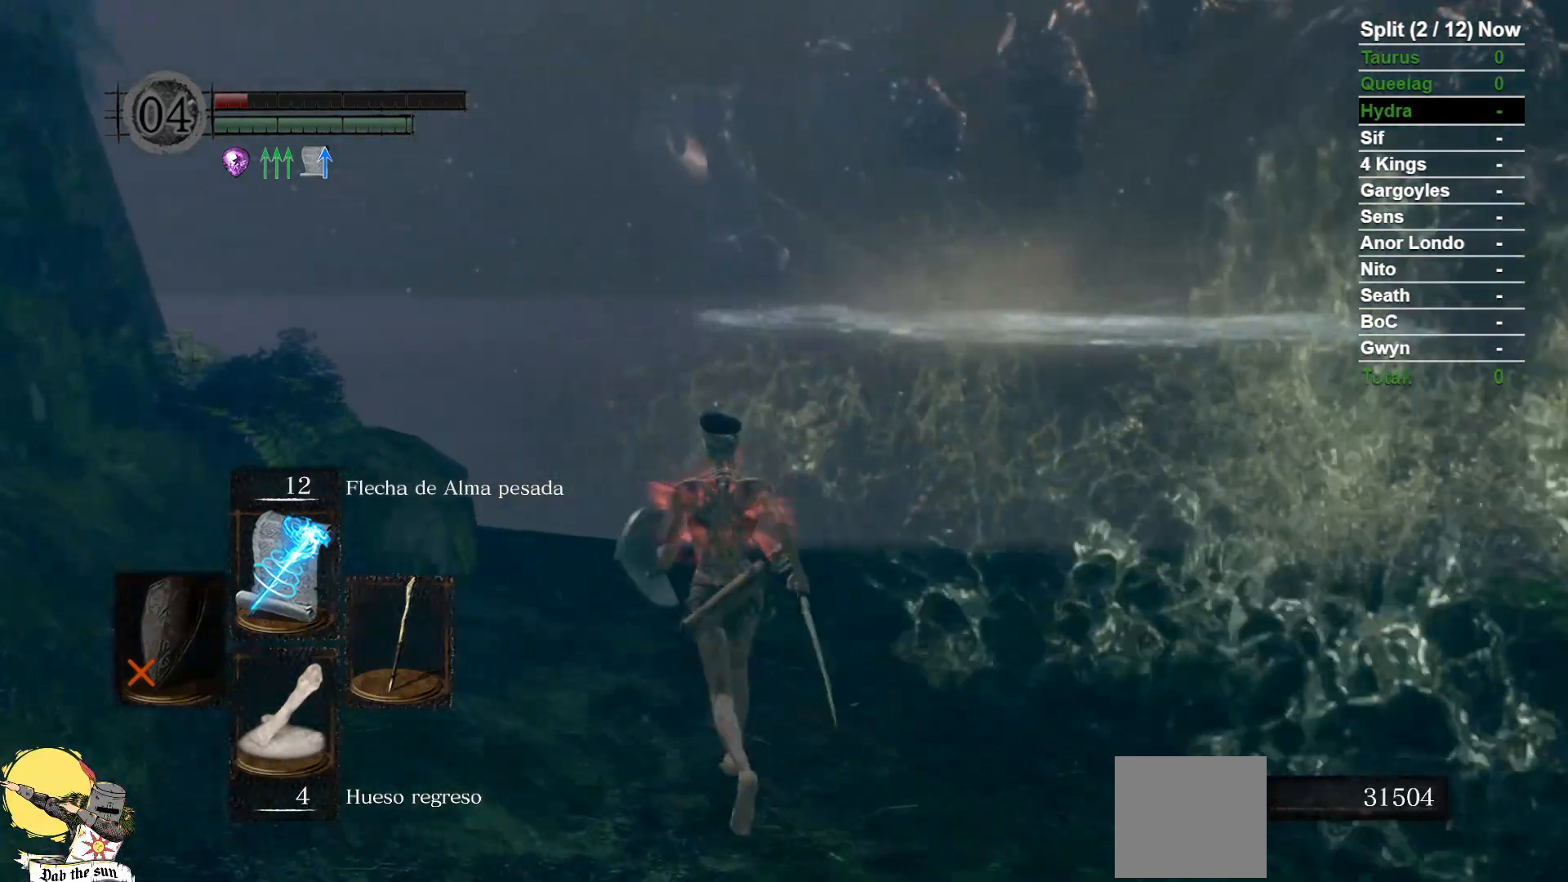
{"buttons": ["B"], "left_stick": "up", "right_stick": "center", "events": [[33, "right_stick", "right"], [217, "right_stick", "center"]]}
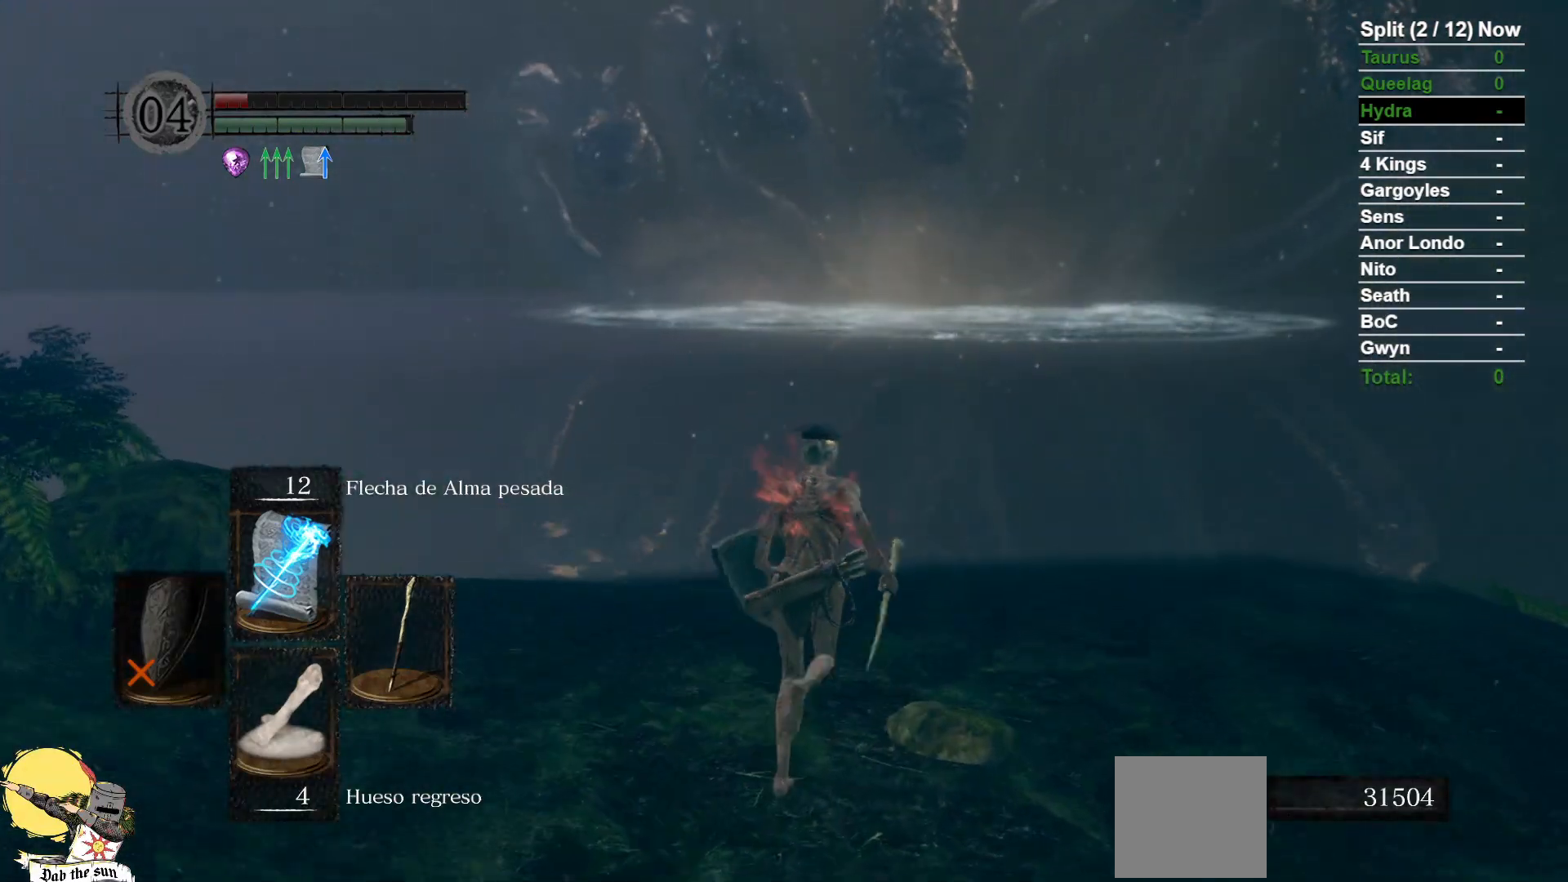
{"buttons": ["B"], "left_stick": "up", "right_stick": "center", "events": []}